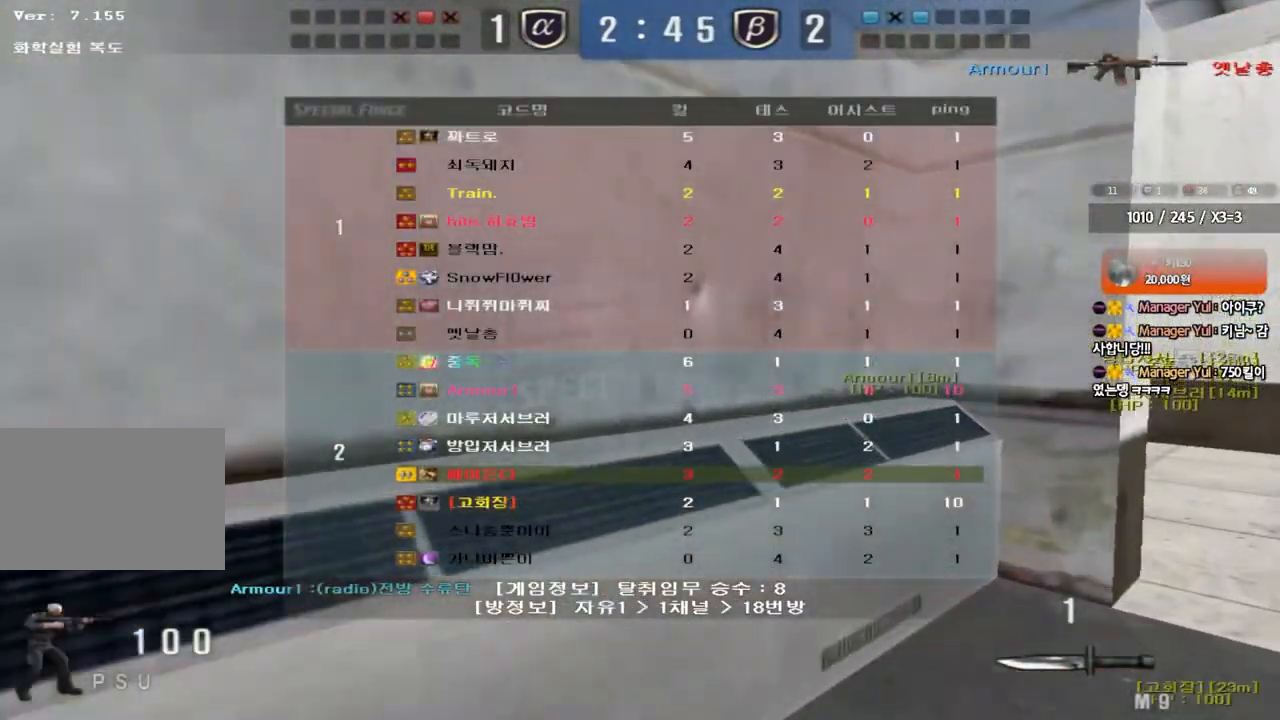
Gameplay with keyboard; each line is a JSON object with the keys held at the frame after it. "events" lists presses ("down") and releases ("up") of "a", "ctrl", "d", "e", "f", "q", "r", "s", "shift", "space", "tab" and "w" between this image and that frame as [ms after this image, input, new state], when the widget could be followed in between. No other keys are recorded. Mouse input is not recorded.
{"keys": ["ctrl"], "events": [[33, "w", "down"], [67, "d", "down"], [100, "ctrl", "up"], [233, "ctrl", "down"], [233, "d", "up"], [233, "w", "up"], [250, "tab", "up"], [317, "ctrl", "up"], [317, "d", "down"], [317, "w", "down"], [450, "ctrl", "down"], [450, "d", "up"], [450, "w", "up"]]}
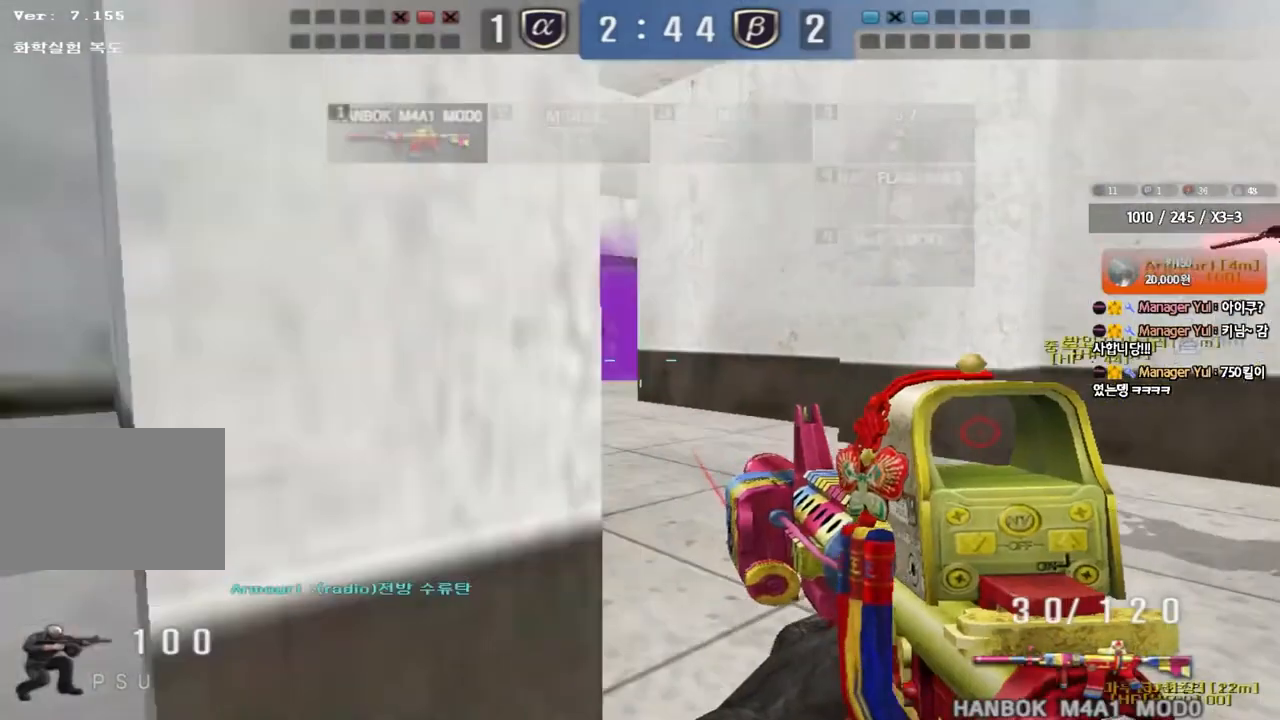
{"keys": ["ctrl", "space"], "events": [[33, "ctrl", "up"], [33, "d", "down"], [33, "w", "down"], [183, "ctrl", "down"], [200, "d", "up"], [217, "w", "up"], [300, "a", "down"], [317, "w", "down"], [333, "ctrl", "up"], [467, "ctrl", "down"], [467, "w", "up"], [483, "space", "down"], [500, "a", "up"]]}
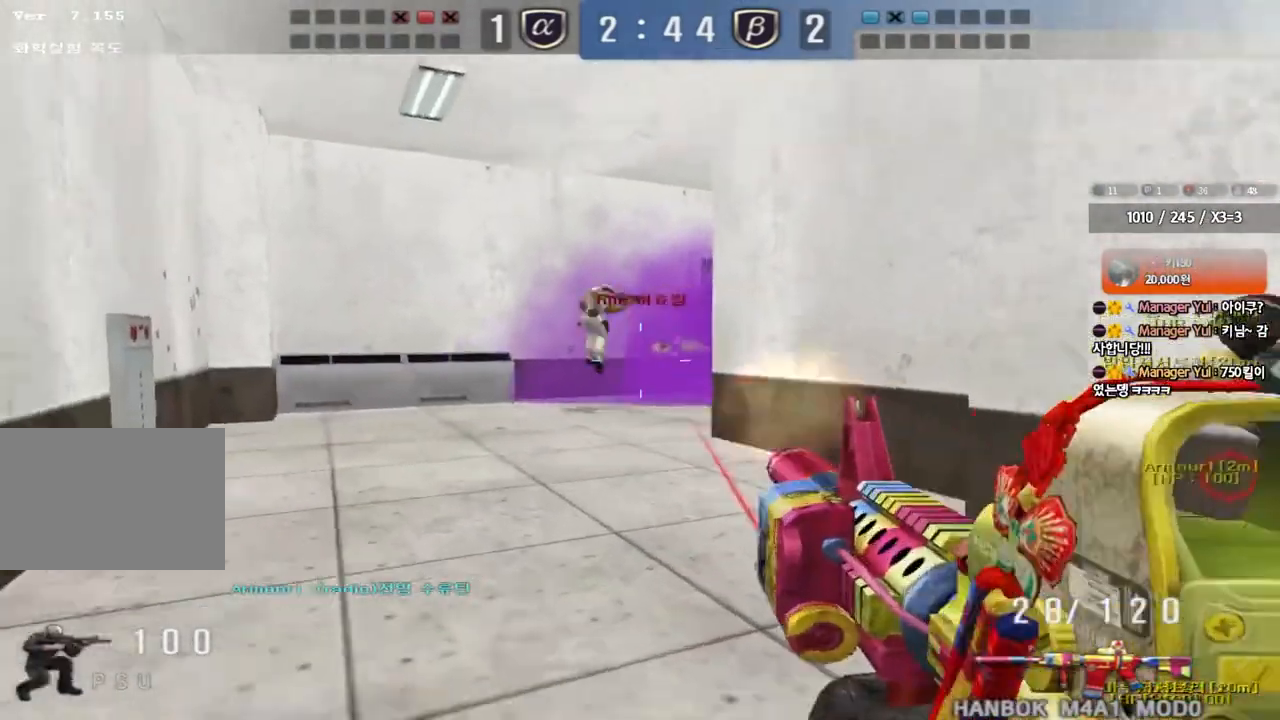
{"keys": ["d"], "events": [[67, "d", "down"], [67, "s", "down"], [100, "ctrl", "up"], [100, "space", "up"], [167, "ctrl", "down"], [267, "ctrl", "up"], [367, "ctrl", "down"], [483, "ctrl", "up"], [500, "s", "up"]]}
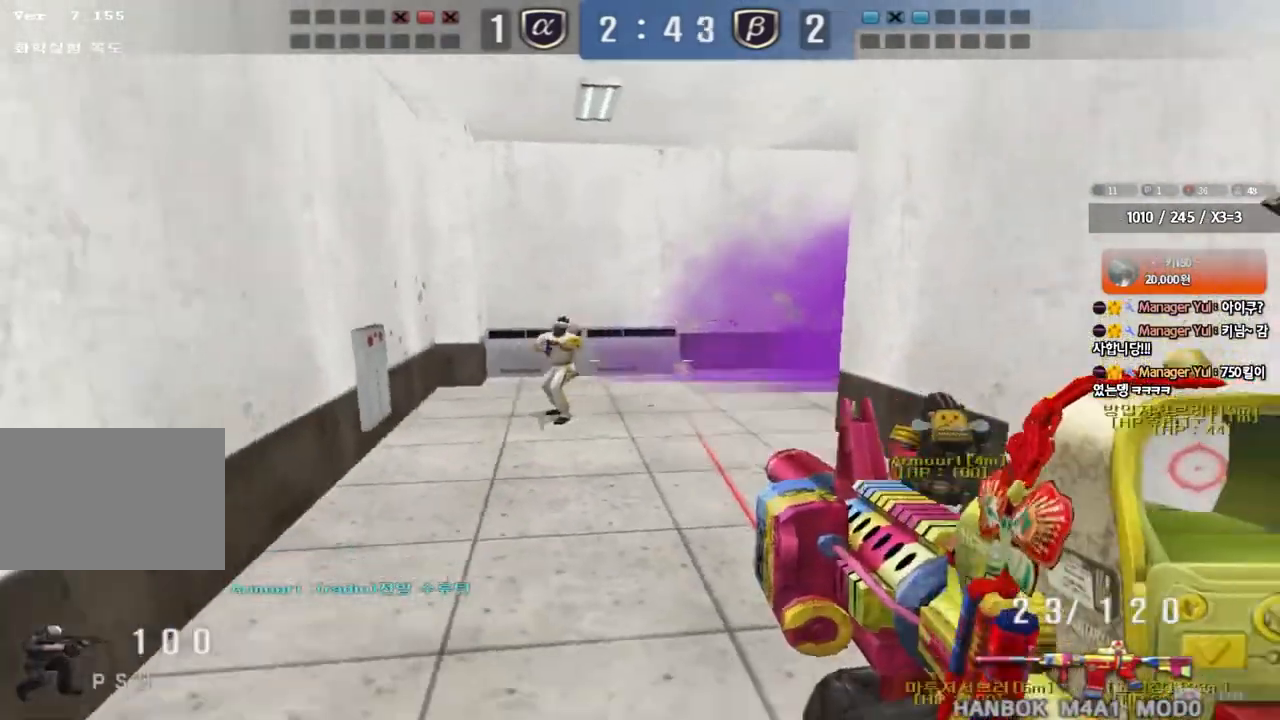
{"keys": ["a", "ctrl", "s"], "events": [[83, "w", "down"], [217, "ctrl", "down"], [233, "d", "up"], [233, "space", "down"], [250, "w", "up"], [333, "a", "down"], [333, "s", "down"], [367, "ctrl", "up"], [367, "space", "up"], [450, "ctrl", "down"]]}
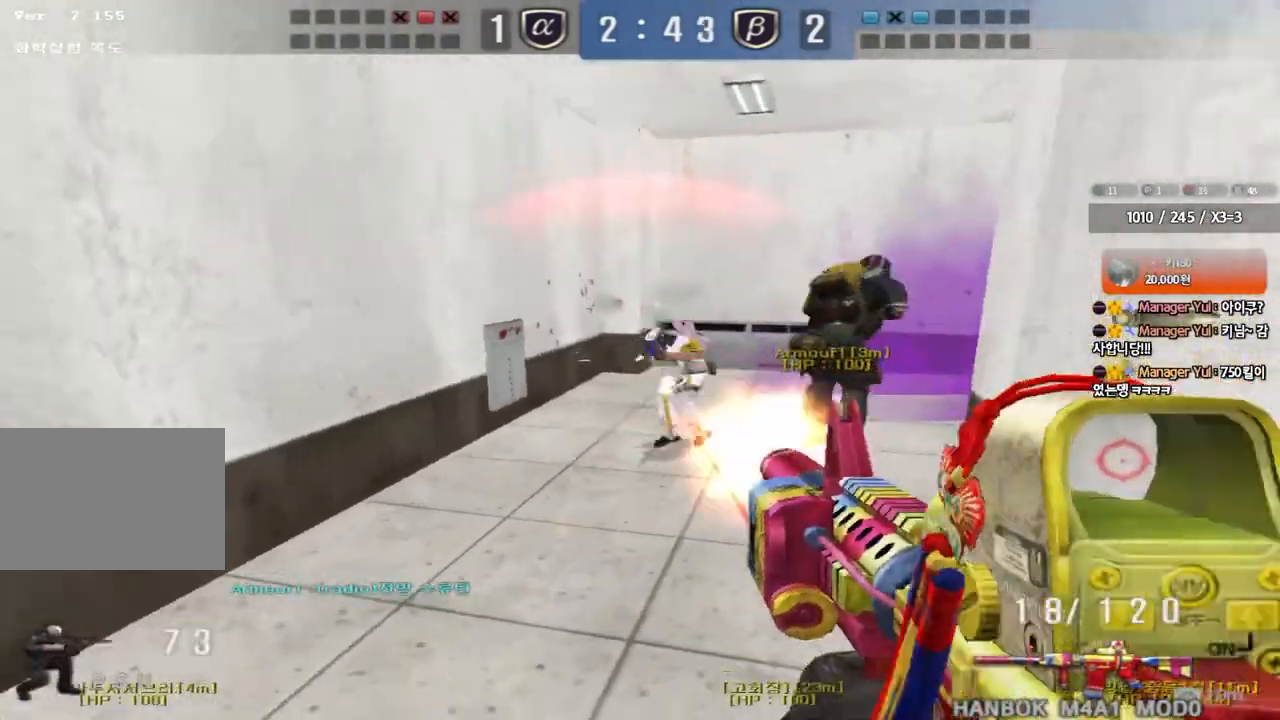
{"keys": ["ctrl"], "events": [[83, "ctrl", "up"], [183, "ctrl", "down"], [317, "ctrl", "up"], [467, "ctrl", "down"], [483, "s", "up"], [500, "a", "up"]]}
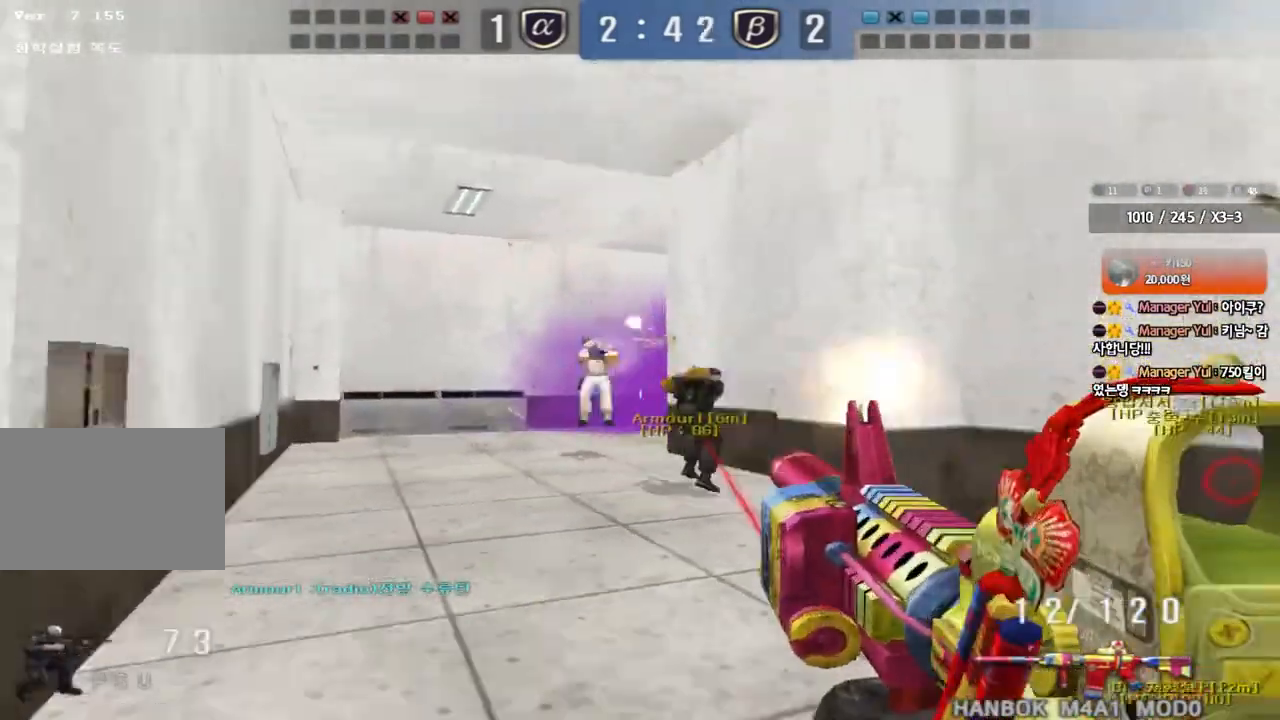
{"keys": ["d", "w"], "events": [[17, "space", "down"], [83, "a", "down"], [83, "s", "down"], [117, "space", "up"], [133, "ctrl", "up"], [150, "ctrl", "down"], [233, "s", "up"], [267, "a", "up"], [283, "ctrl", "up"], [333, "d", "down"], [350, "w", "down"]]}
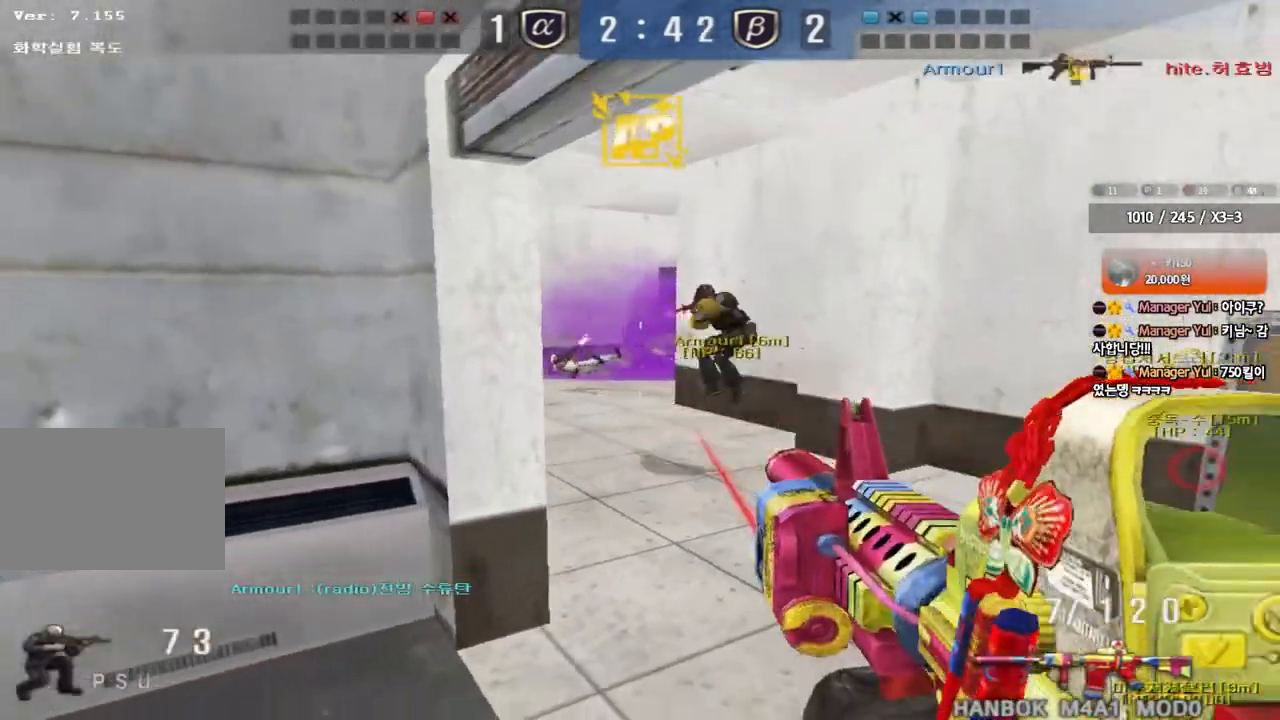
{"keys": ["ctrl"], "events": [[33, "d", "up"], [67, "a", "down"], [267, "r", "down"], [350, "r", "up"], [433, "w", "up"], [450, "a", "up"], [450, "ctrl", "down"]]}
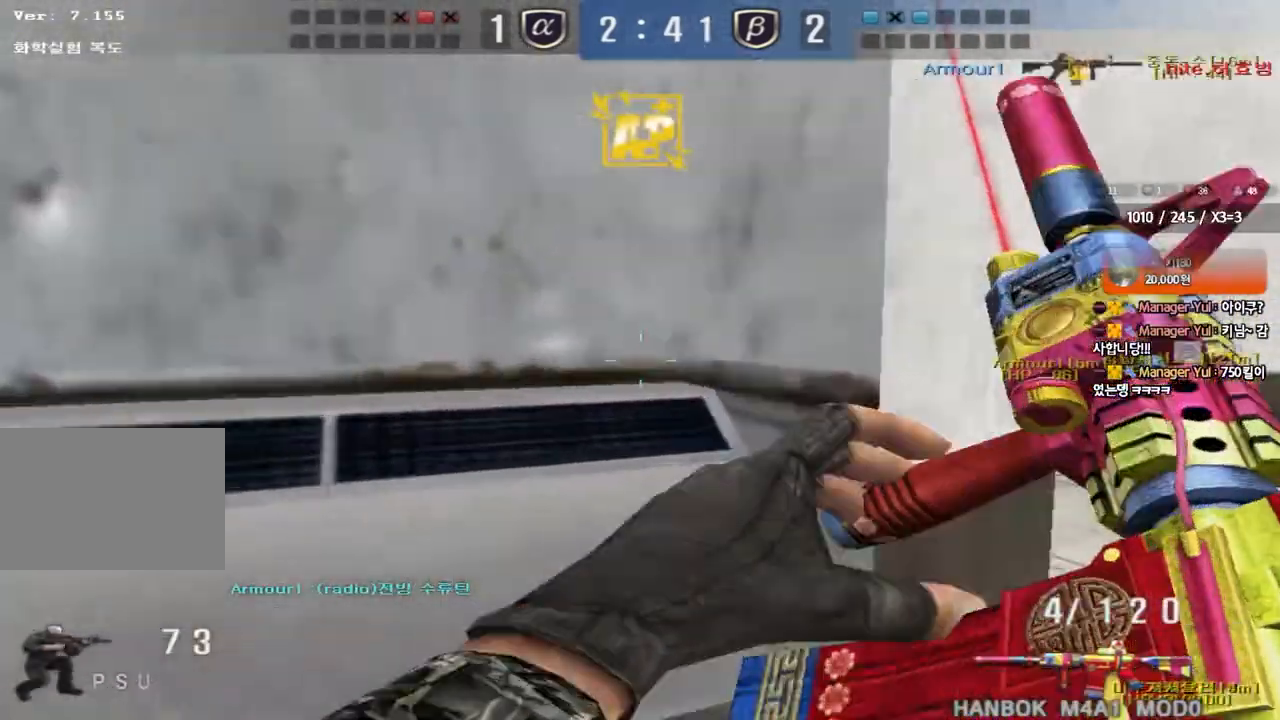
{"keys": ["d", "w"], "events": [[450, "d", "down"], [467, "ctrl", "up"], [467, "w", "down"]]}
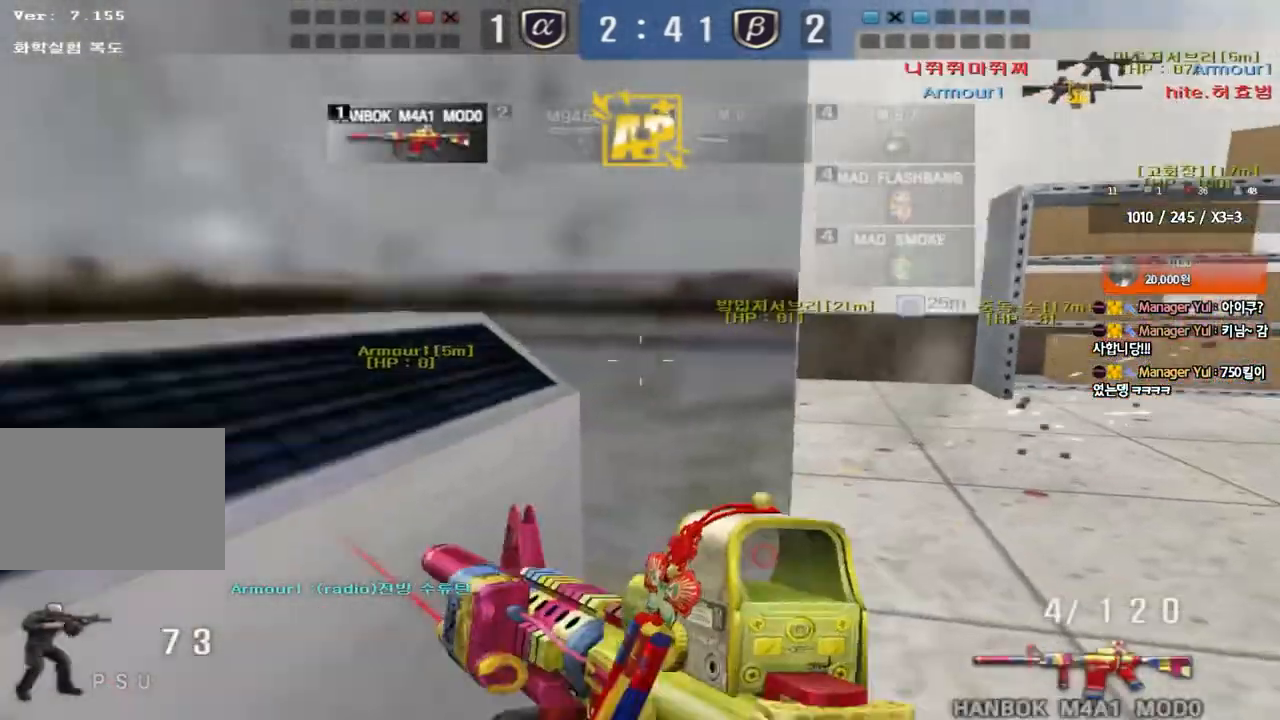
{"keys": ["ctrl"], "events": [[350, "d", "up"], [367, "a", "down"], [467, "ctrl", "down"], [483, "w", "up"], [500, "a", "up"]]}
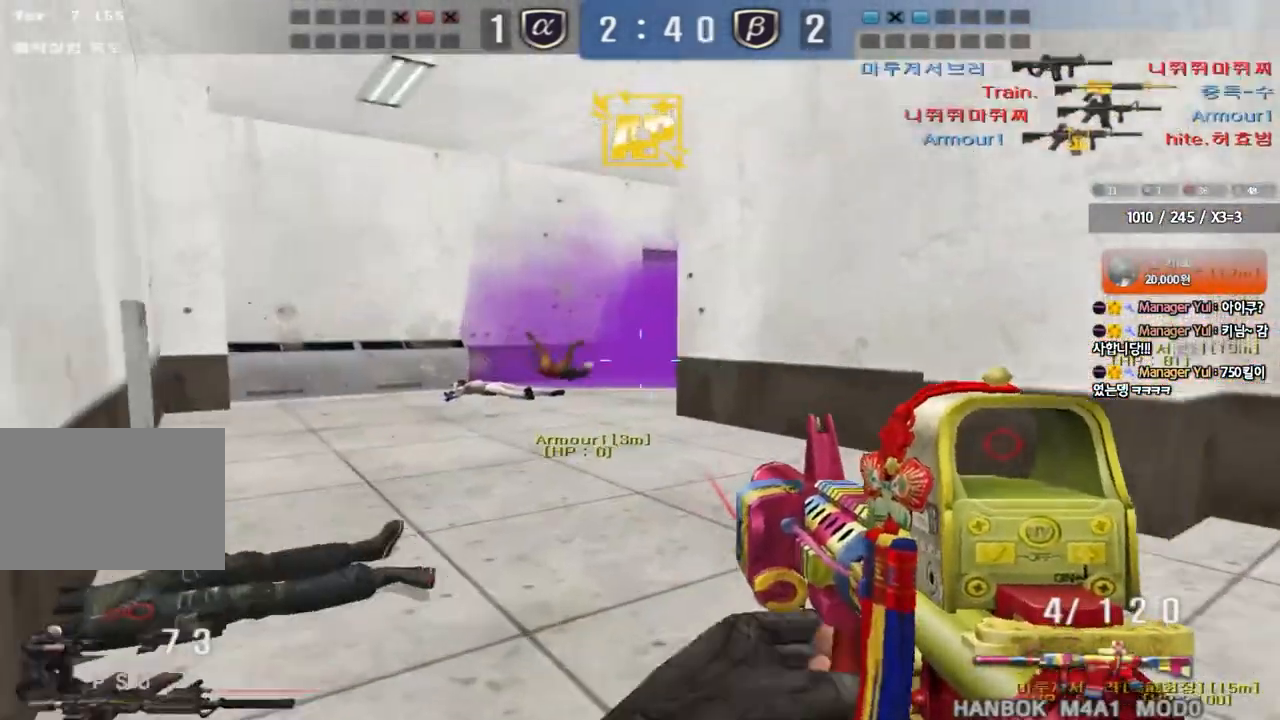
{"keys": ["d", "s"], "events": [[317, "ctrl", "up"], [317, "d", "down"], [317, "s", "down"]]}
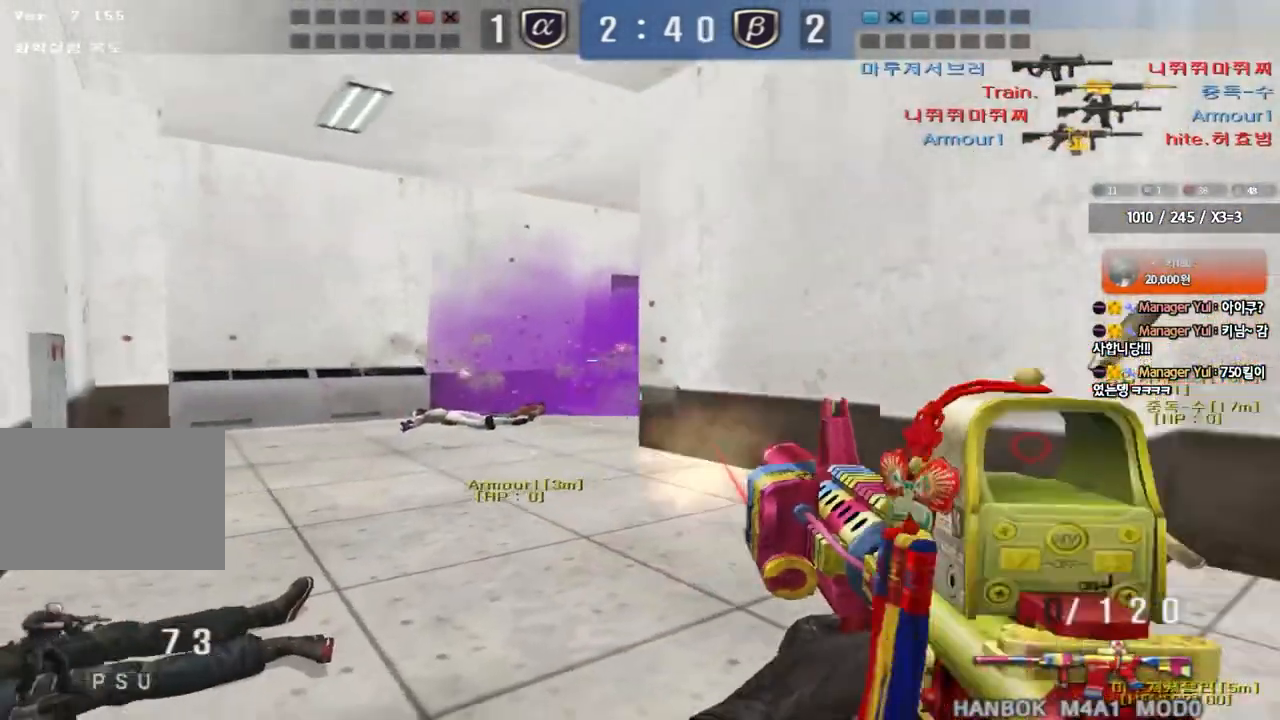
{"keys": ["a", "s"], "events": [[50, "d", "up"], [67, "a", "down"], [267, "r", "down"], [350, "r", "up"]]}
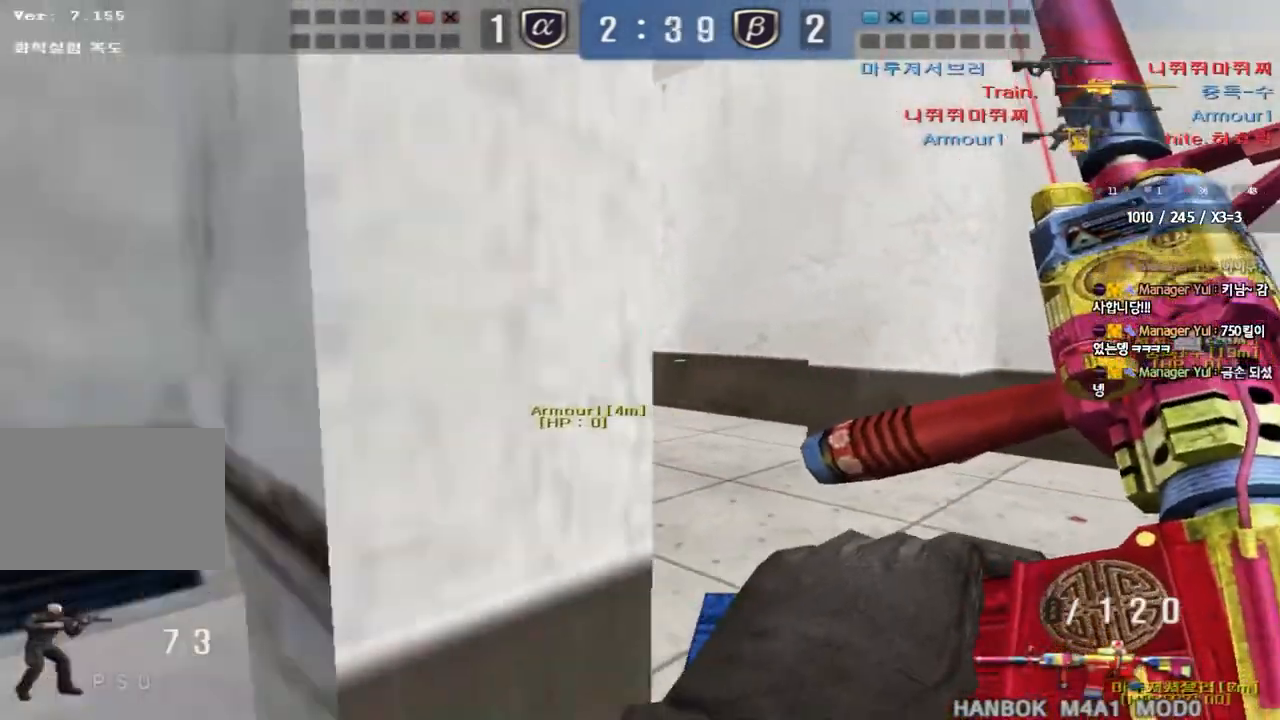
{"keys": ["ctrl", "tab"], "events": [[83, "s", "up"], [100, "ctrl", "down"], [117, "a", "up"], [217, "tab", "down"]]}
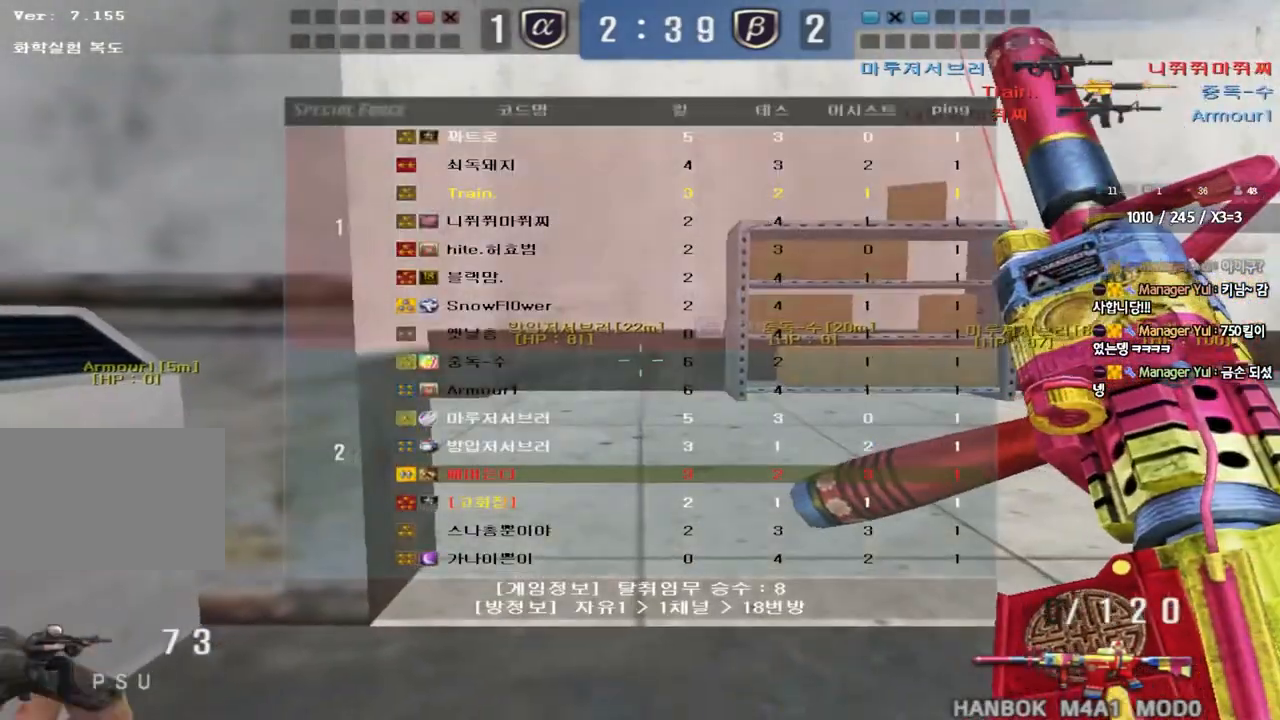
{"keys": ["a", "s"], "events": [[183, "tab", "up"], [233, "ctrl", "up"], [233, "d", "down"], [333, "w", "down"], [417, "d", "up"], [417, "w", "up"], [483, "a", "down"], [483, "s", "down"]]}
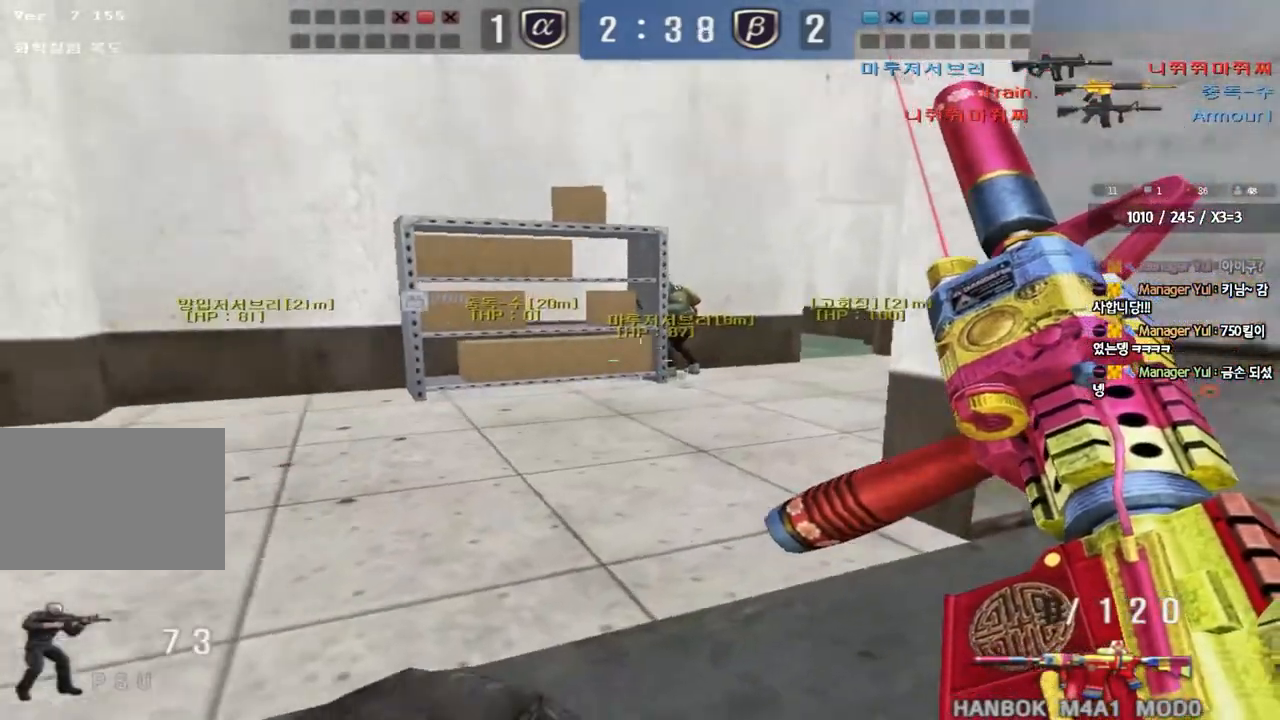
{"keys": ["d", "w"], "events": [[200, "s", "up"], [233, "a", "up"], [250, "shift", "down"], [333, "d", "down"], [333, "w", "down"], [383, "shift", "up"]]}
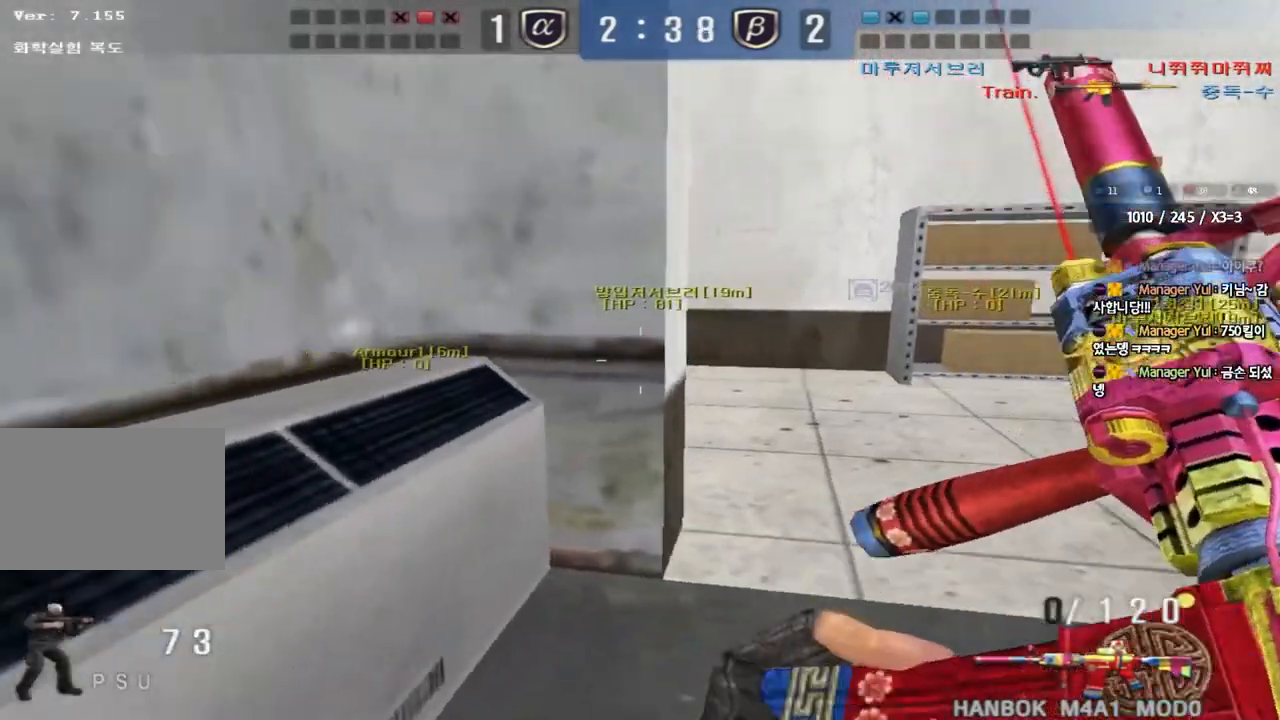
{"keys": ["a"], "events": [[133, "ctrl", "down"], [133, "d", "up"], [133, "w", "up"], [183, "space", "down"], [233, "ctrl", "up"], [233, "space", "up"], [350, "a", "down"], [350, "s", "down"], [483, "s", "up"]]}
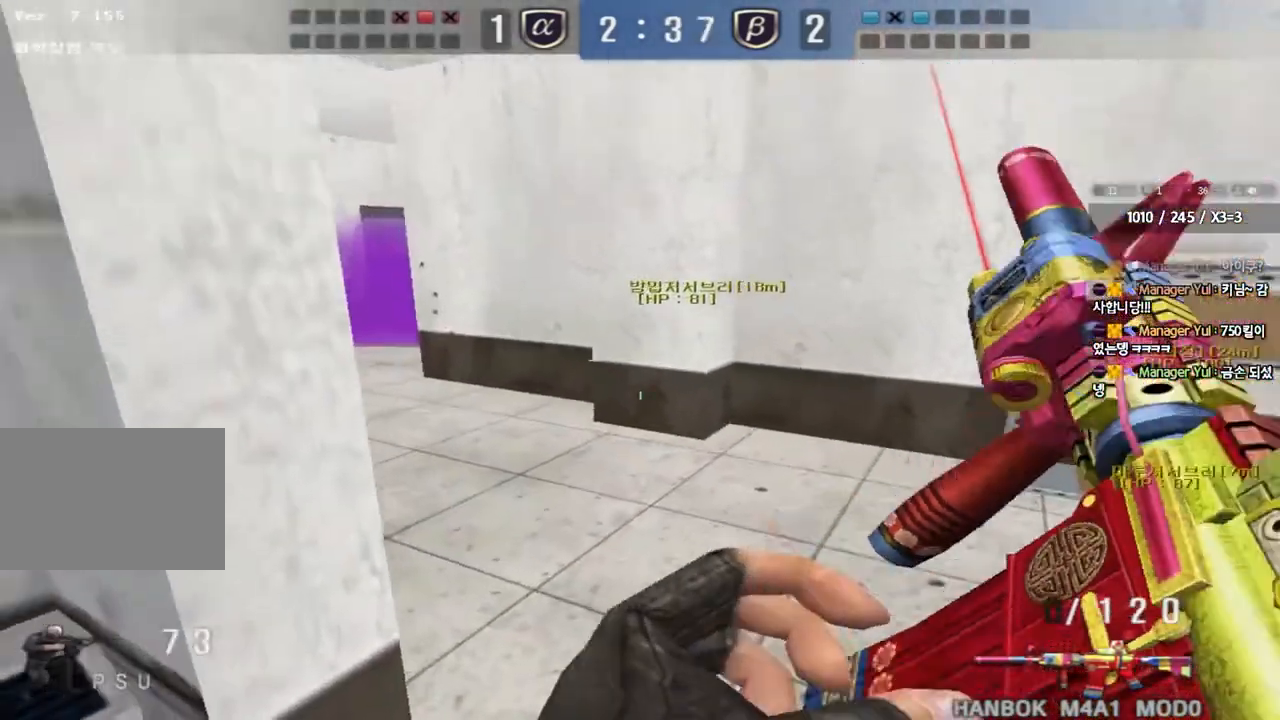
{"keys": ["d", "w"], "events": [[83, "w", "down"], [167, "a", "up"], [200, "d", "down"]]}
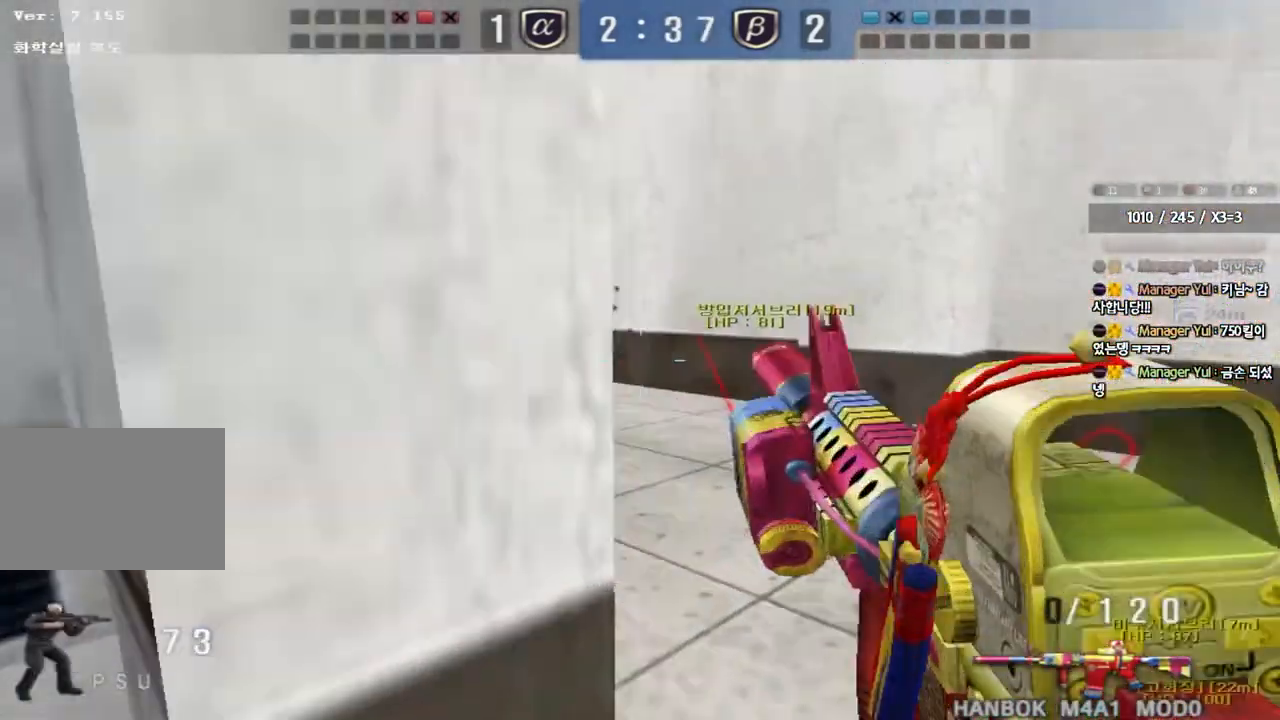
{"keys": ["a", "w"], "events": [[50, "d", "up"], [117, "a", "down"]]}
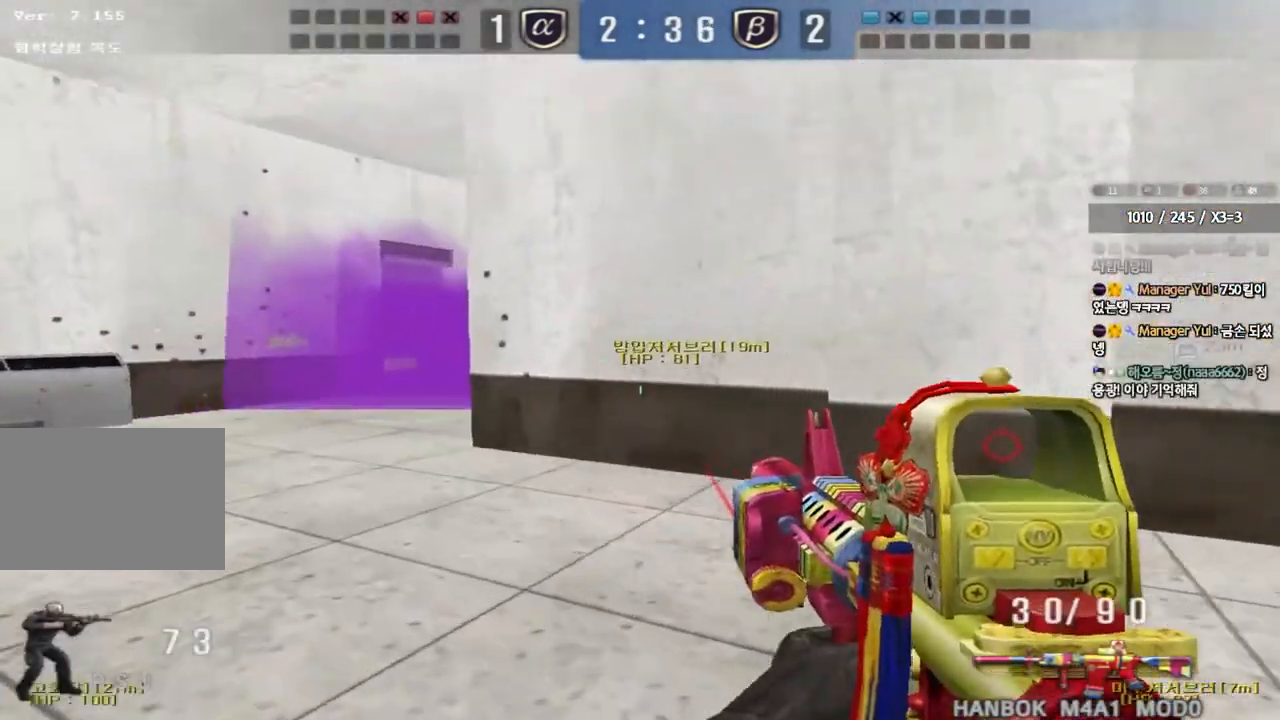
{"keys": ["a", "w"], "events": []}
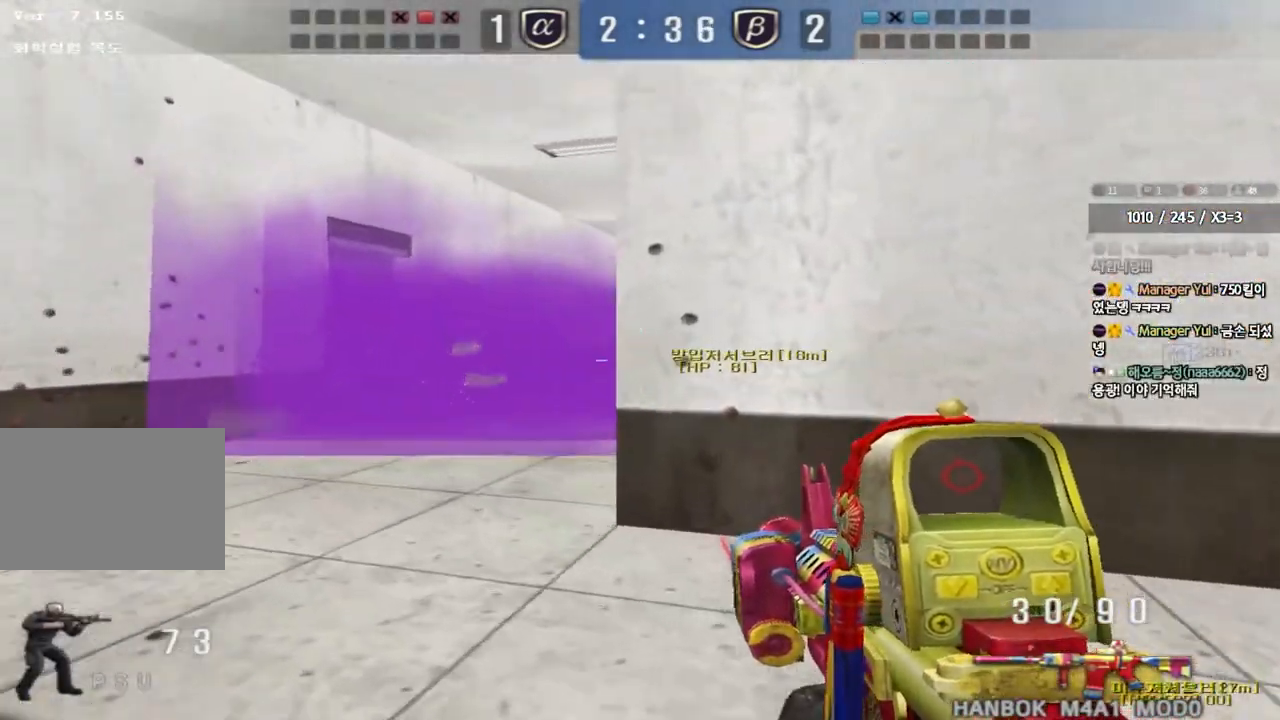
{"keys": [], "events": [[250, "a", "up"], [250, "w", "up"]]}
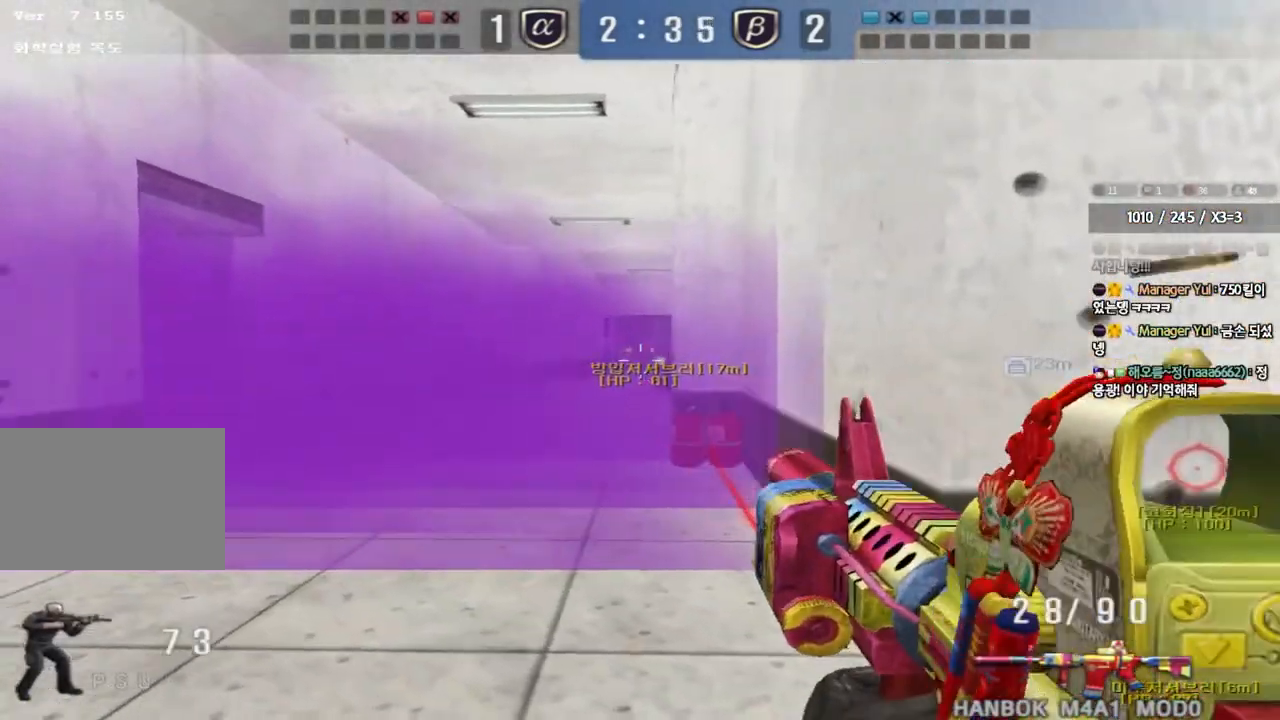
{"keys": [], "events": []}
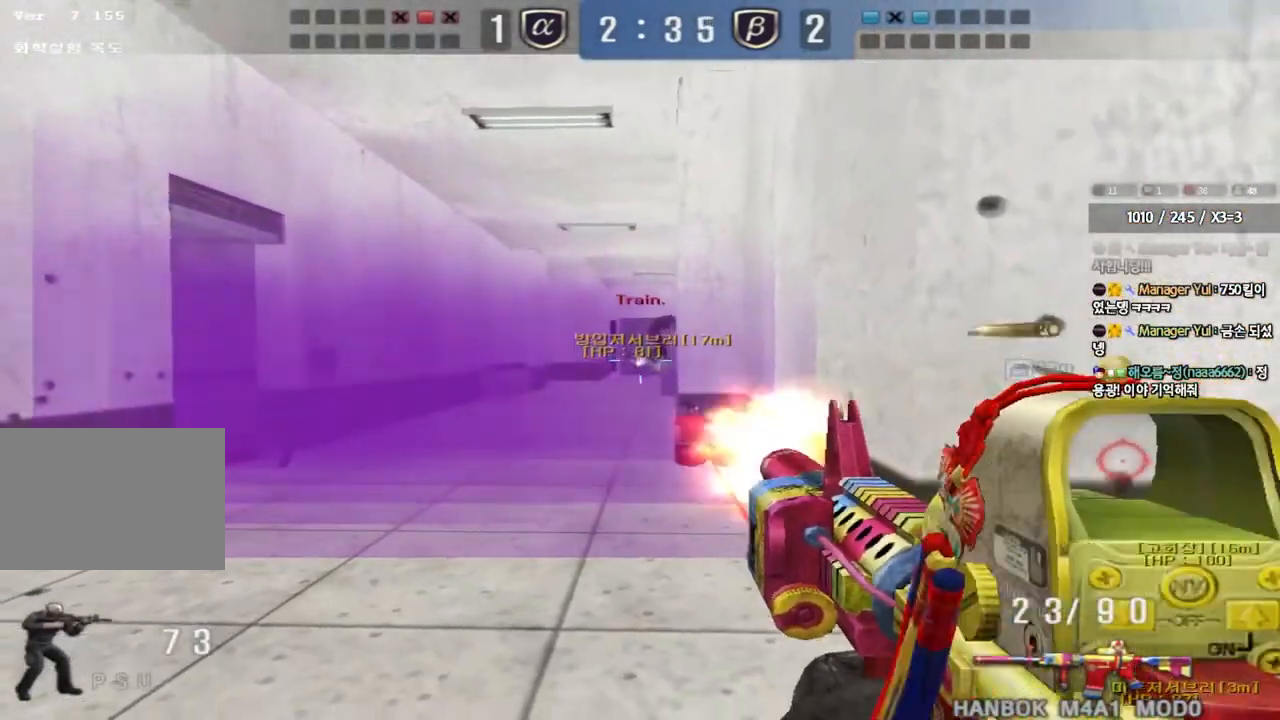
{"keys": [], "events": []}
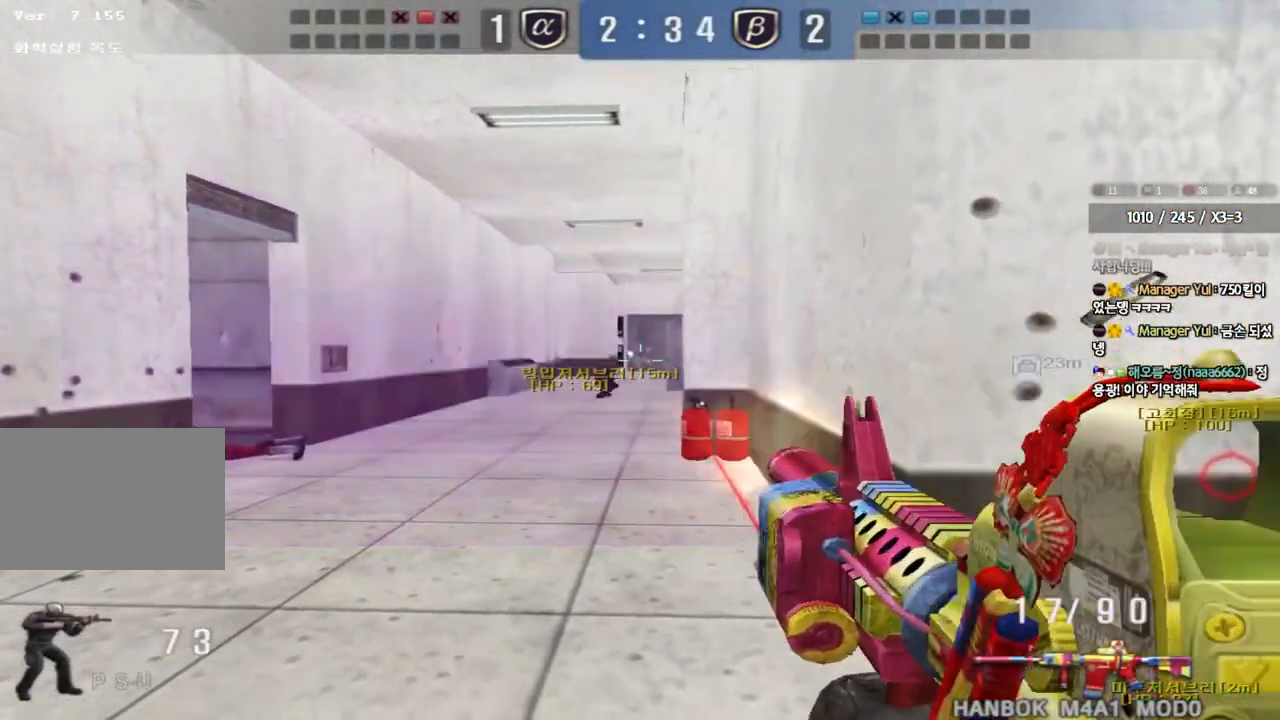
{"keys": ["a", "w"], "events": [[450, "a", "down"], [450, "w", "down"]]}
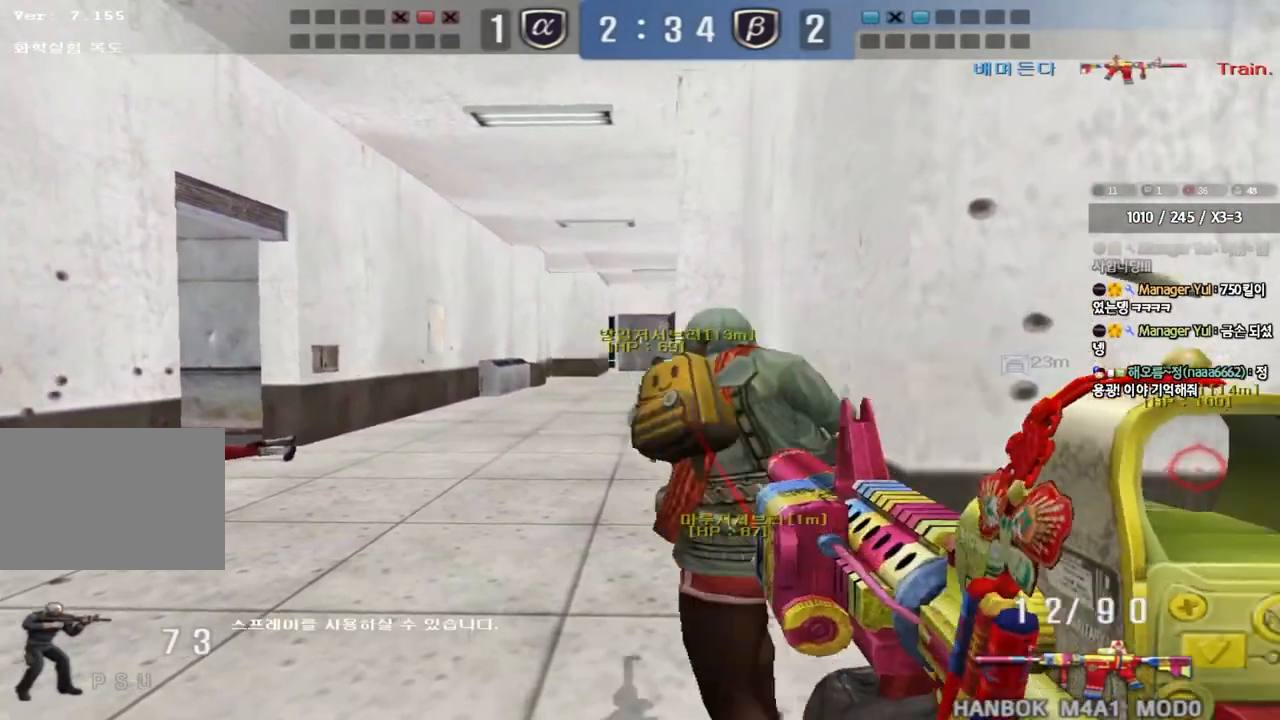
{"keys": ["a", "w"], "events": []}
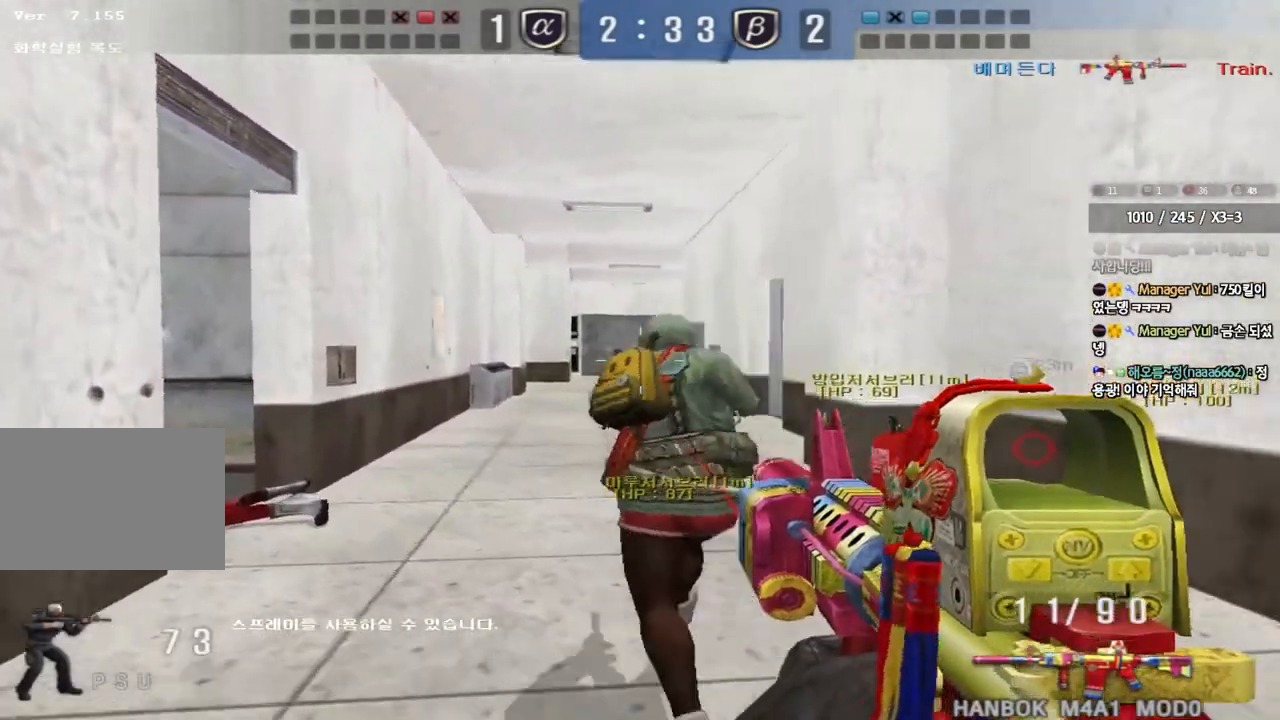
{"keys": ["shift", "space"], "events": [[133, "a", "up"], [183, "d", "down"], [383, "shift", "down"], [400, "d", "up"], [417, "w", "up"], [450, "space", "down"]]}
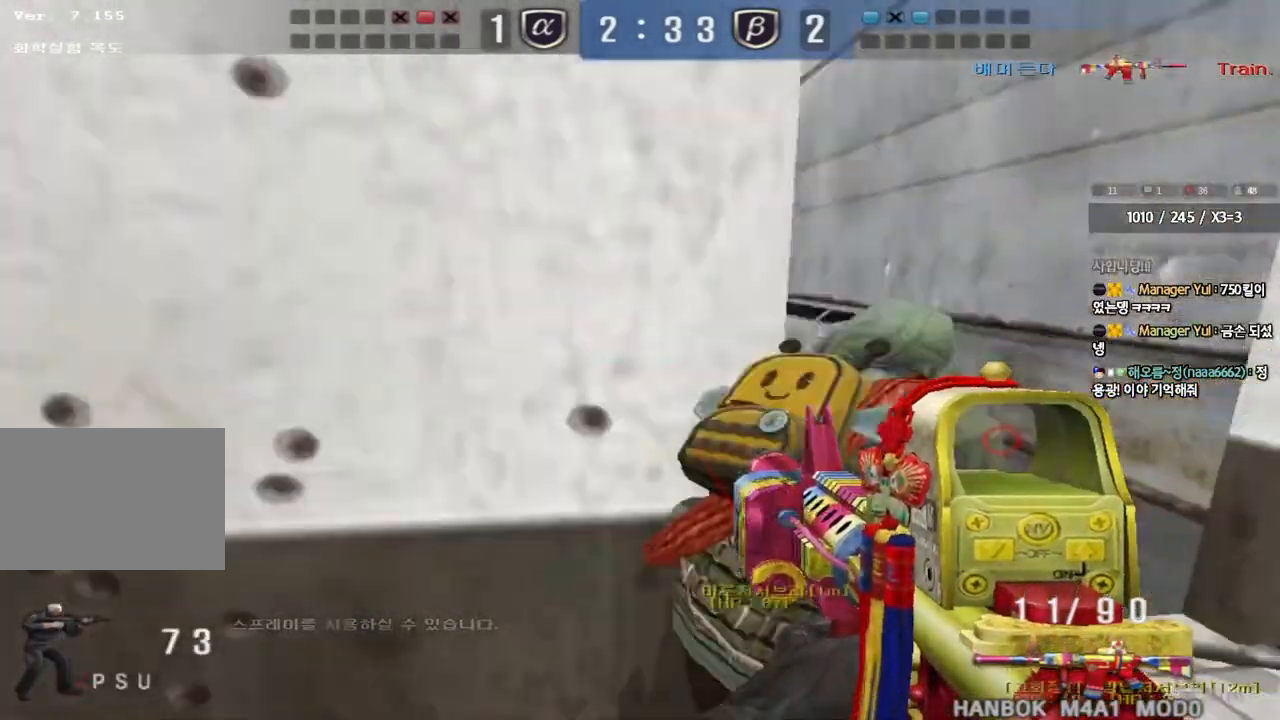
{"keys": ["d", "w"], "events": [[33, "space", "up"], [83, "shift", "up"], [250, "a", "down"], [250, "w", "down"], [450, "a", "up"], [500, "d", "down"]]}
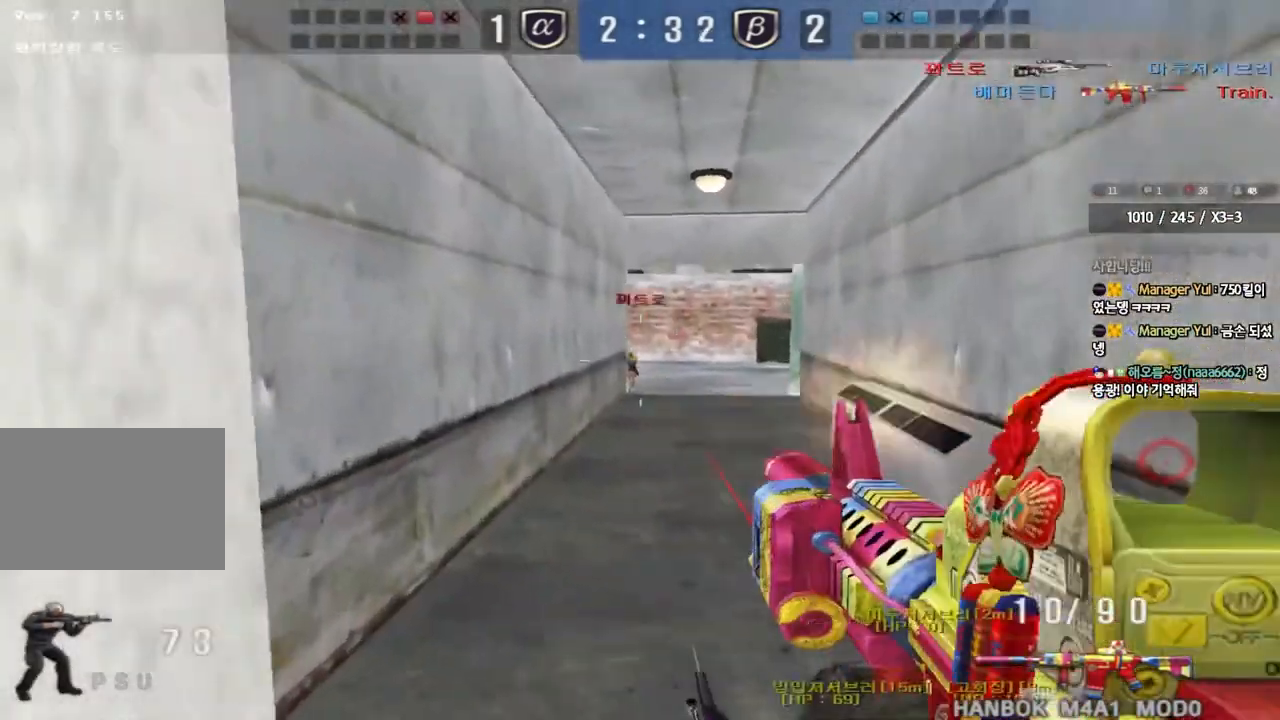
{"keys": ["ctrl"], "events": [[367, "ctrl", "down"], [367, "d", "up"], [383, "w", "up"]]}
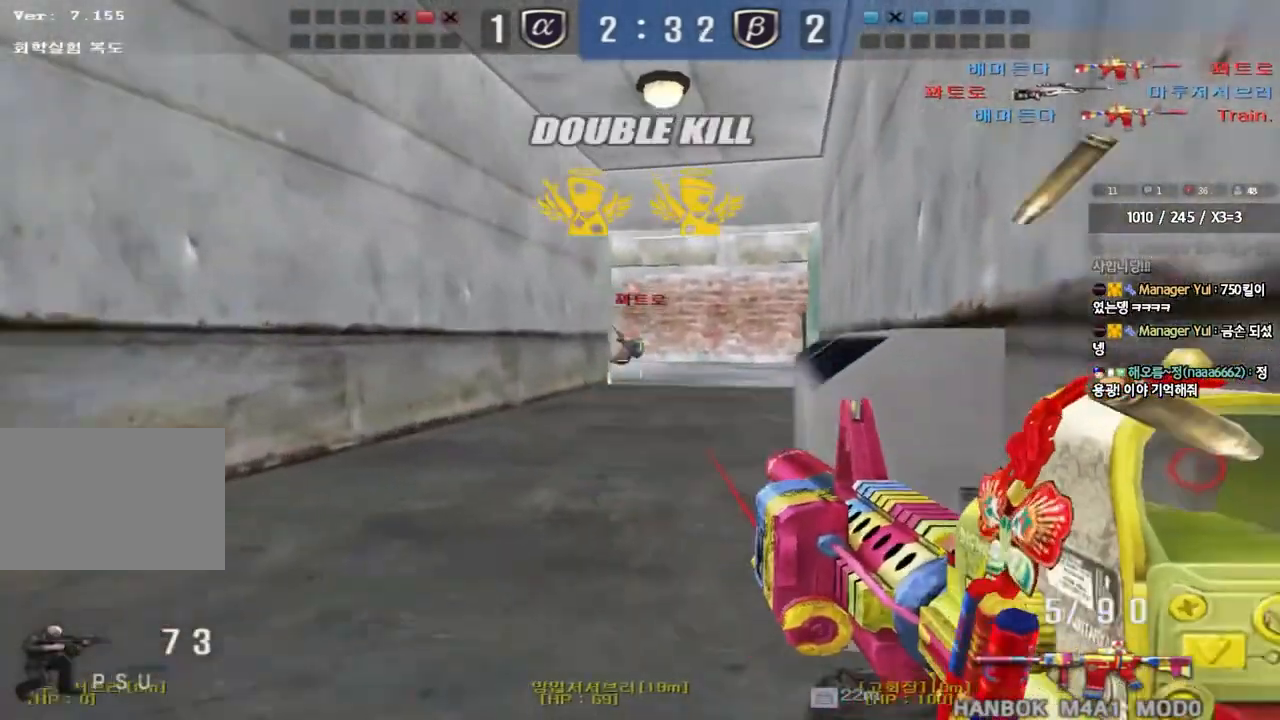
{"keys": ["a", "w"], "events": [[450, "a", "down"], [483, "ctrl", "up"], [483, "w", "down"]]}
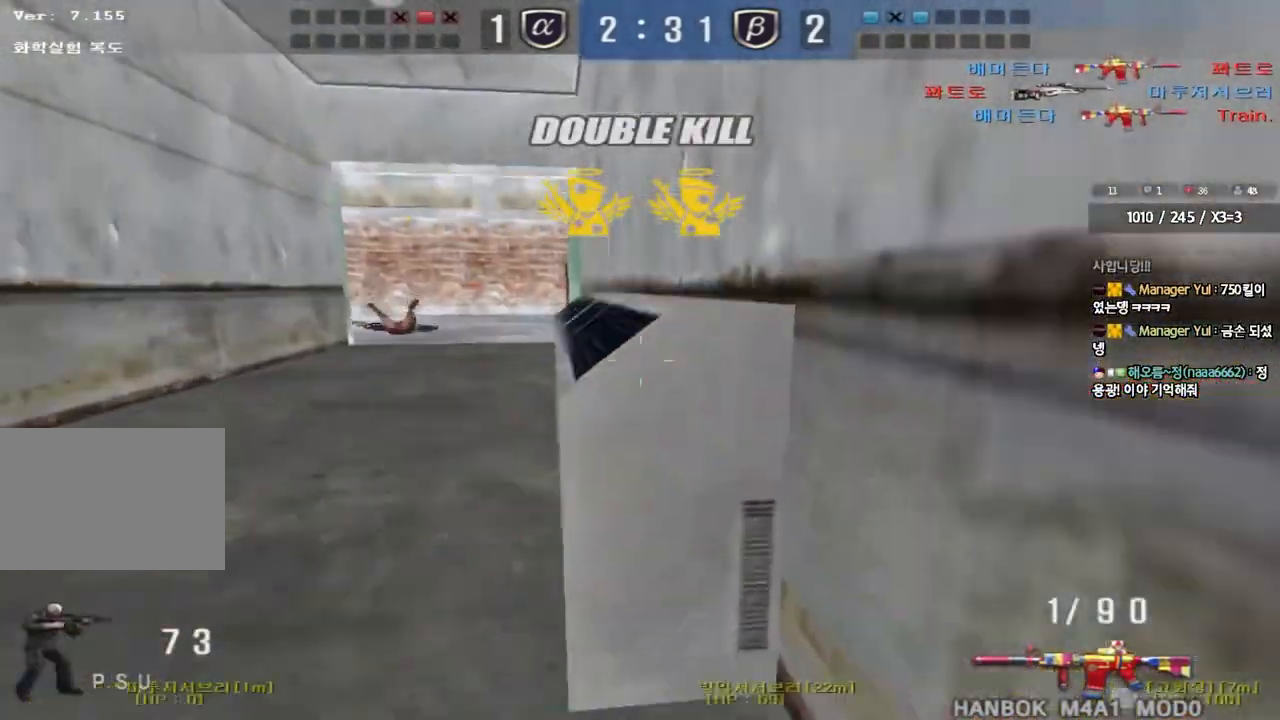
{"keys": ["a", "w"], "events": []}
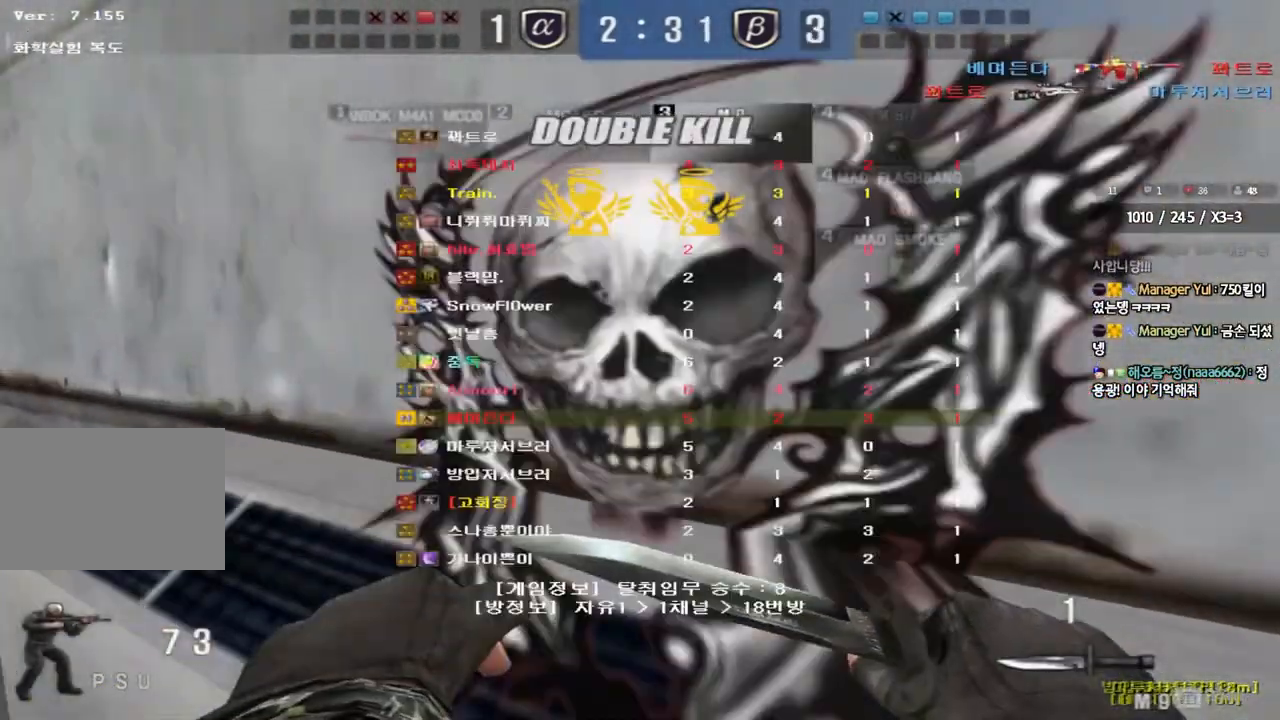
{"keys": ["a", "w"], "events": []}